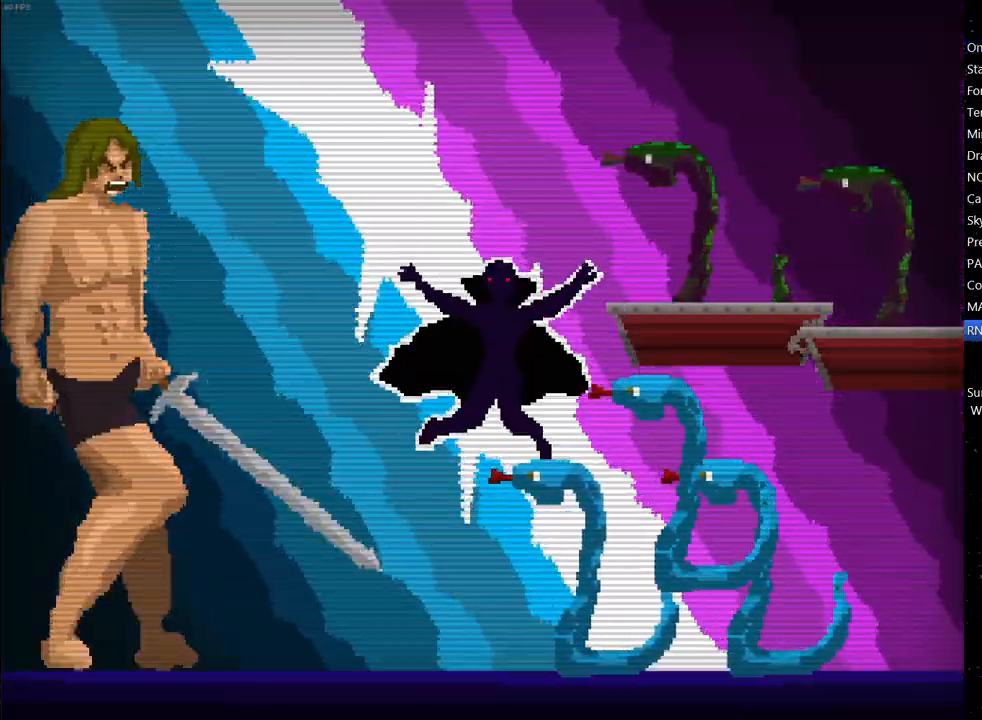
Gameplay with keyboard; each line is a JSON object with the keys held at the frame after it. "events" lists presses ("down") and releases ("up") of "down", "escape", "left", "right", "space" and "up" between this image and that frame as [ms after this image, input, new state], when the widget could be followed in between. No other keys are recorded. Mouse input is not recorded.
{"keys": [], "events": [[17, "space", "down"], [117, "space", "up"], [150, "space", "down"], [250, "space", "up"], [300, "space", "down"], [350, "space", "up"], [433, "space", "down"], [483, "space", "up"]]}
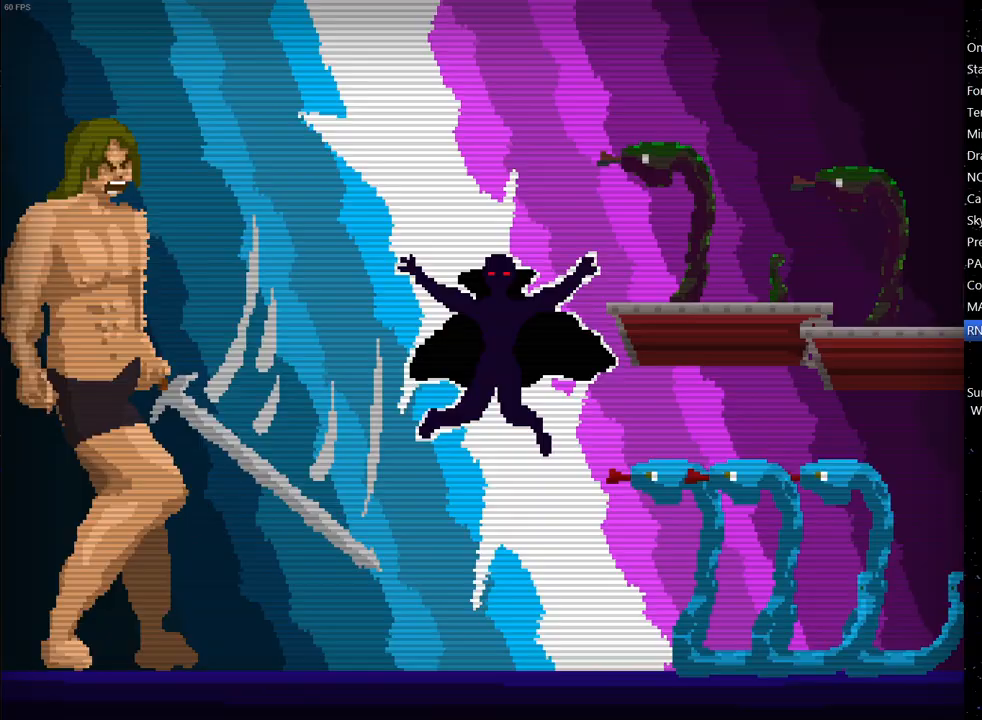
{"keys": [], "events": [[83, "space", "down"], [117, "space", "up"], [167, "space", "down"], [267, "space", "up"], [317, "space", "down"], [400, "space", "up"], [450, "space", "down"], [500, "space", "up"]]}
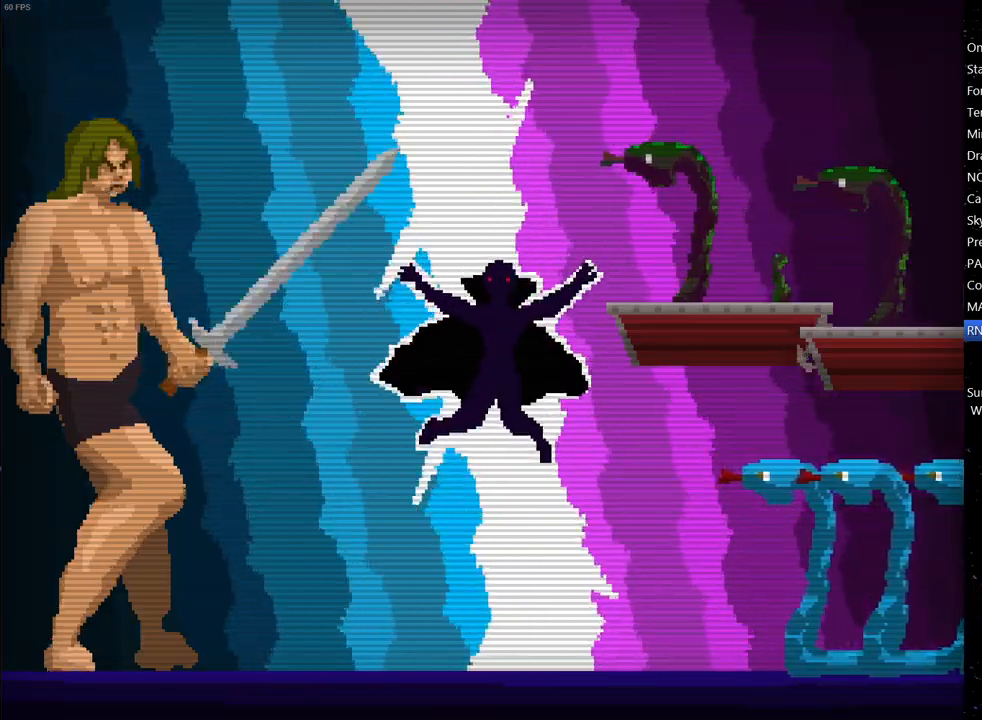
{"keys": ["space"], "events": [[83, "space", "down"], [133, "space", "up"], [233, "space", "down"], [283, "space", "up"], [367, "space", "down"], [417, "space", "up"], [467, "space", "down"]]}
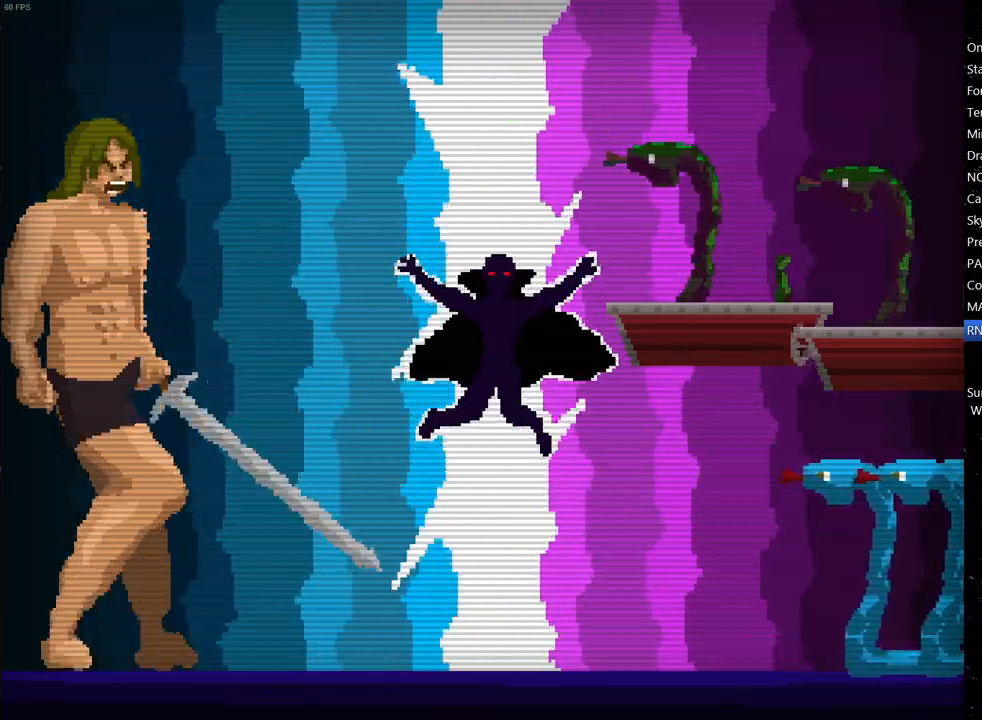
{"keys": ["space"], "events": [[67, "space", "up"], [100, "space", "down"], [150, "space", "up"], [250, "space", "down"], [300, "space", "up"], [383, "space", "down"], [433, "space", "up"], [483, "space", "down"]]}
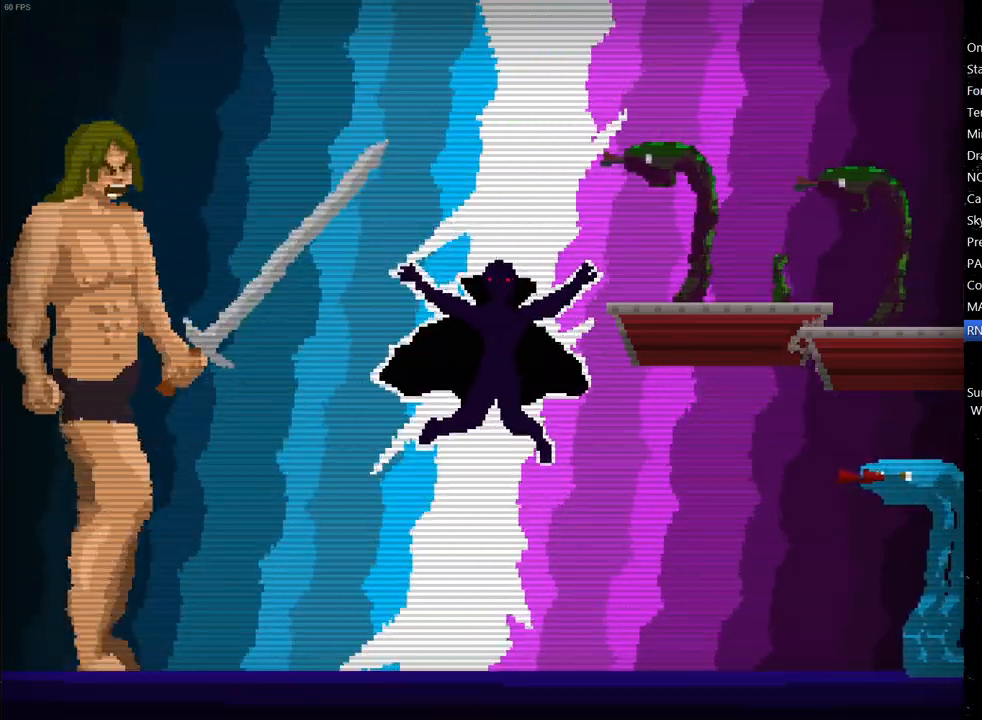
{"keys": [], "events": [[33, "space", "up"], [117, "space", "down"], [217, "space", "up"], [267, "space", "down"], [317, "space", "up"], [400, "space", "down"], [450, "space", "up"]]}
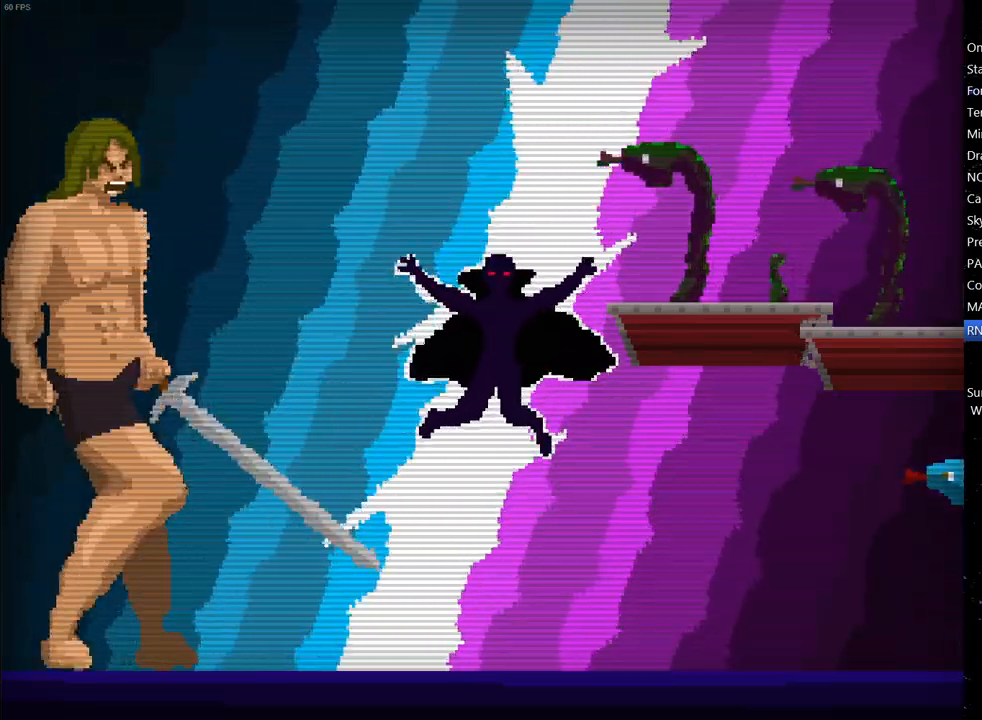
{"keys": ["space"], "events": [[50, "space", "down"], [100, "space", "up"], [150, "space", "down"], [233, "space", "up"], [317, "space", "down"], [367, "space", "up"], [467, "space", "down"]]}
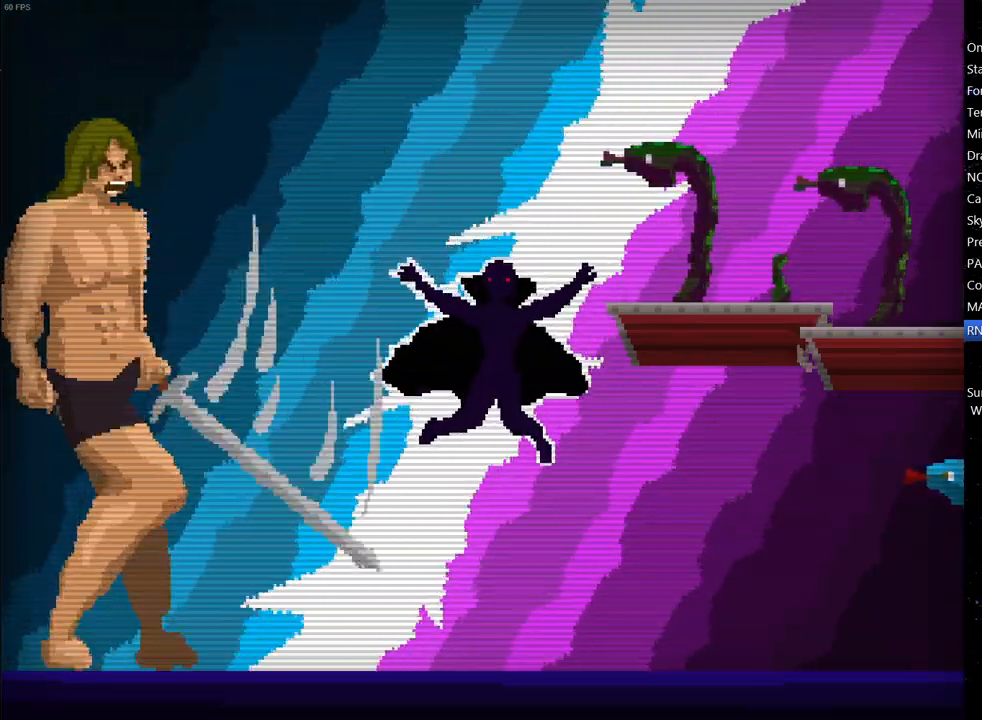
{"keys": ["space"], "events": [[17, "space", "up"], [67, "space", "down"], [117, "space", "up"], [200, "space", "down"], [250, "space", "up"], [350, "space", "down"], [400, "space", "up"], [483, "space", "down"]]}
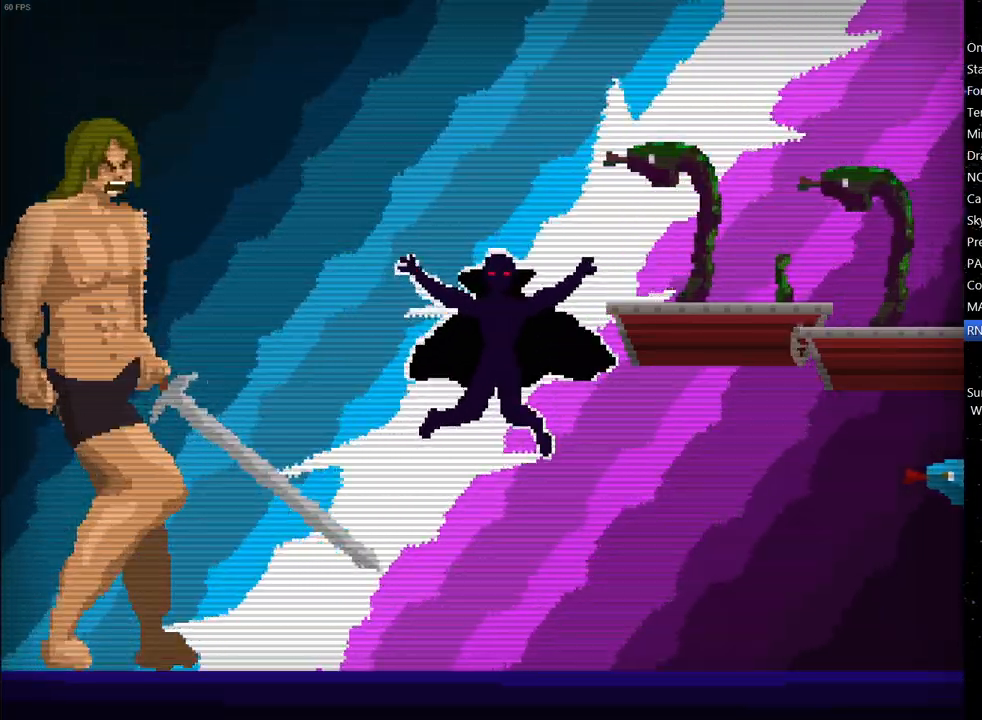
{"keys": [], "events": [[33, "space", "up"], [133, "space", "down"], [167, "space", "up"], [267, "space", "down"], [317, "space", "up"], [417, "space", "down"], [450, "space", "up"]]}
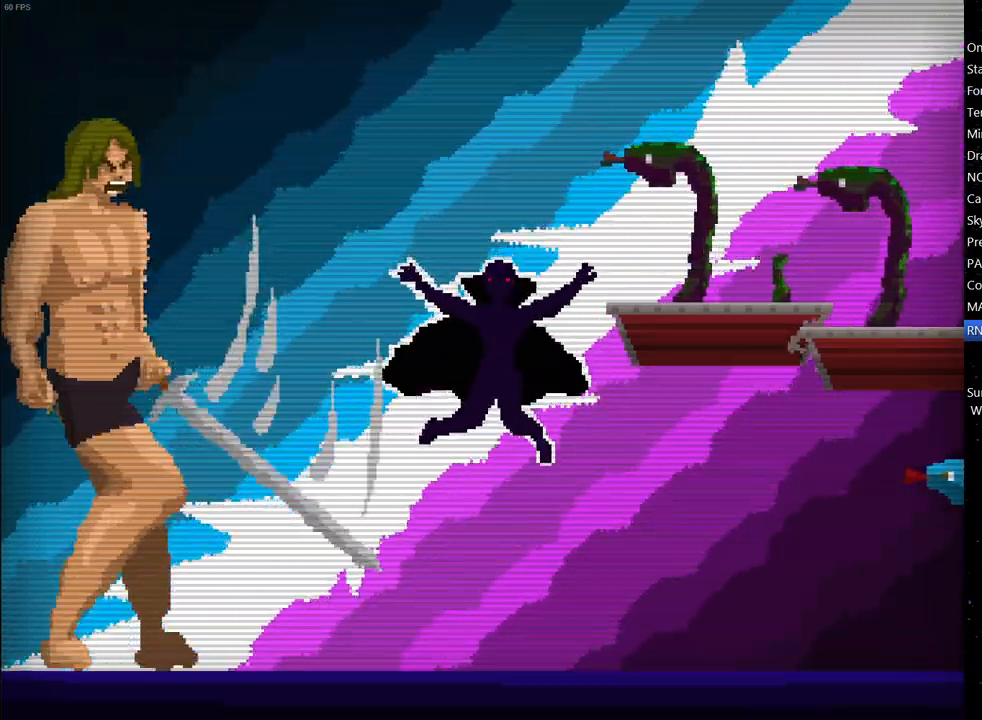
{"keys": ["space"], "events": [[50, "space", "down"], [100, "space", "up"], [183, "space", "down"], [233, "space", "up"], [333, "space", "down"], [383, "space", "up"], [467, "space", "down"]]}
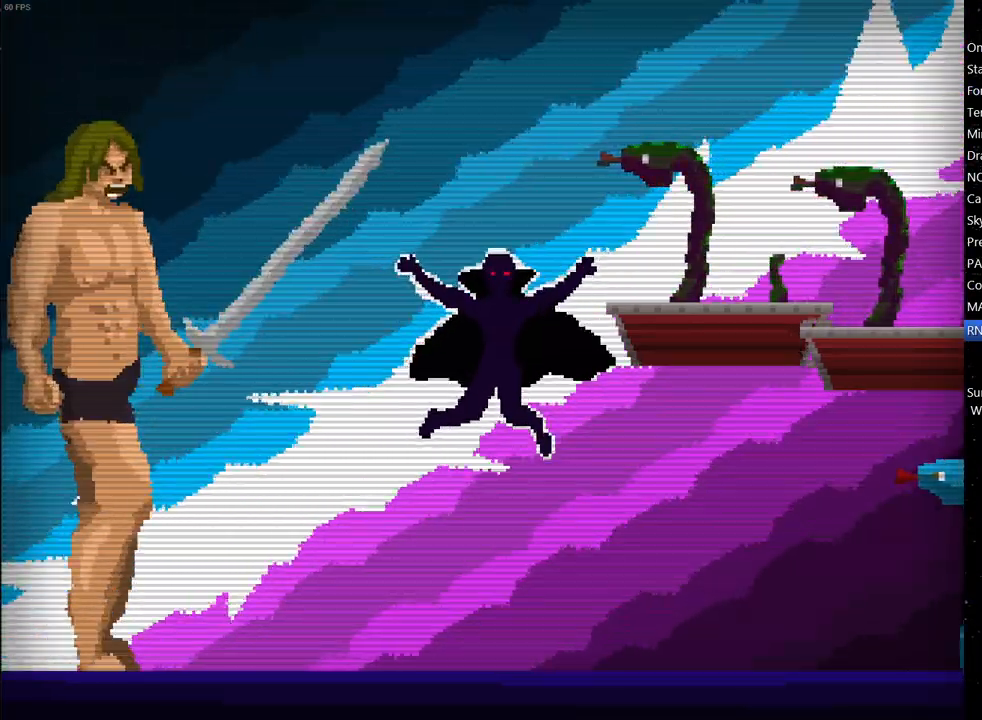
{"keys": [], "events": [[17, "space", "up"], [117, "space", "down"], [167, "space", "up"], [250, "space", "down"], [300, "space", "up"], [383, "space", "down"], [433, "space", "up"]]}
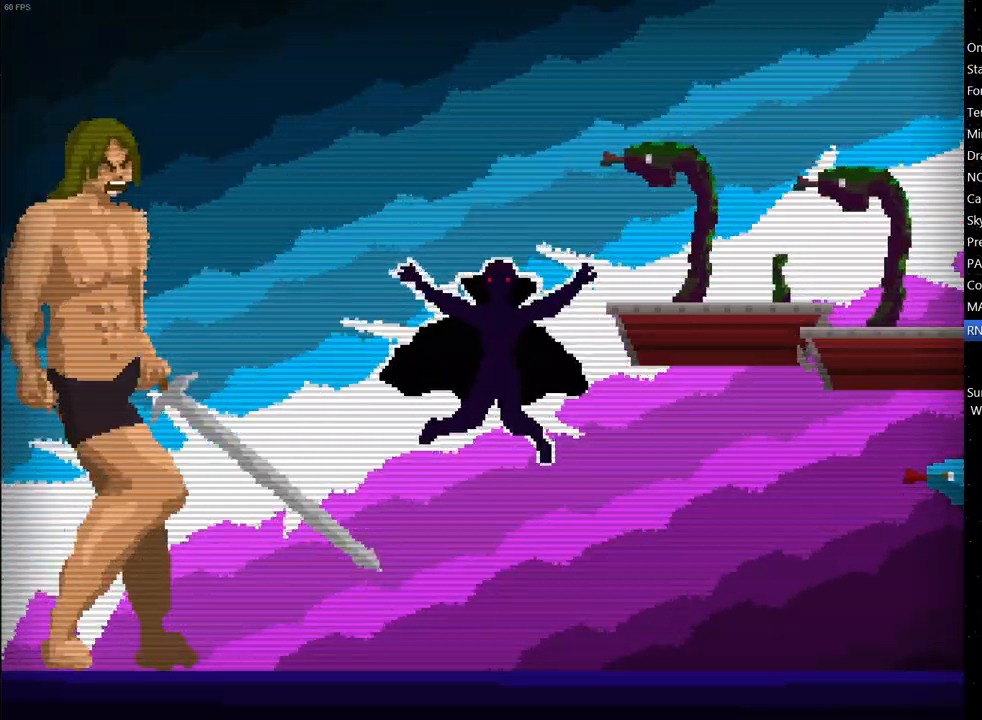
{"keys": [], "events": [[33, "space", "down"], [83, "space", "up"], [167, "space", "down"], [217, "space", "up"], [317, "space", "down"], [367, "space", "up"], [450, "space", "down"], [500, "space", "up"]]}
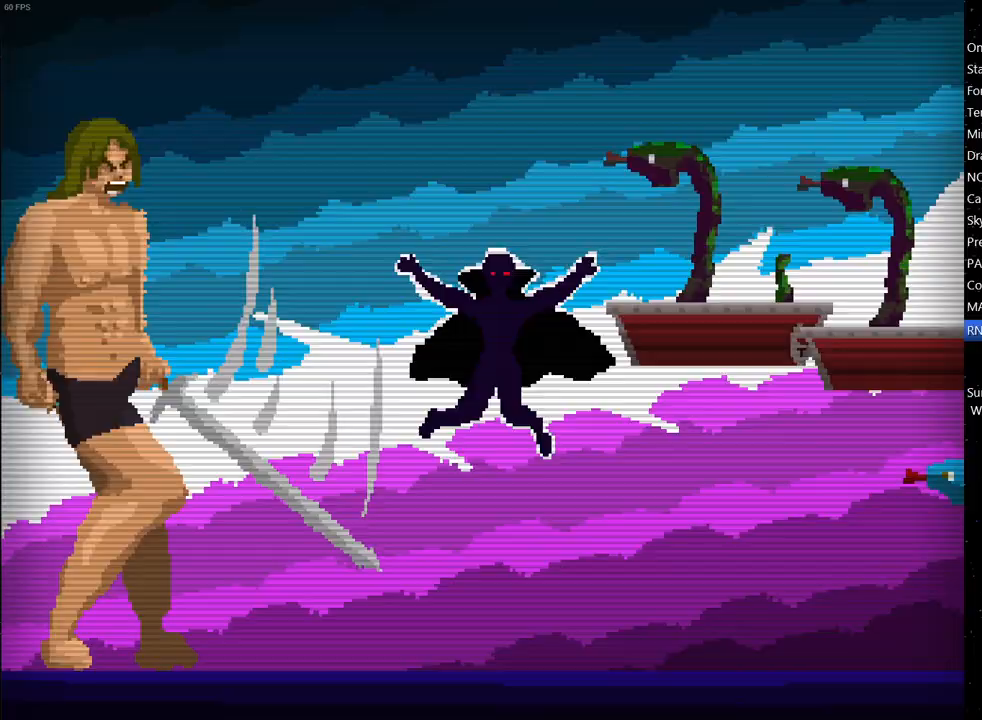
{"keys": [], "events": [[100, "space", "down"], [133, "space", "up"], [233, "space", "down"], [283, "space", "up"], [383, "space", "down"], [417, "space", "up"]]}
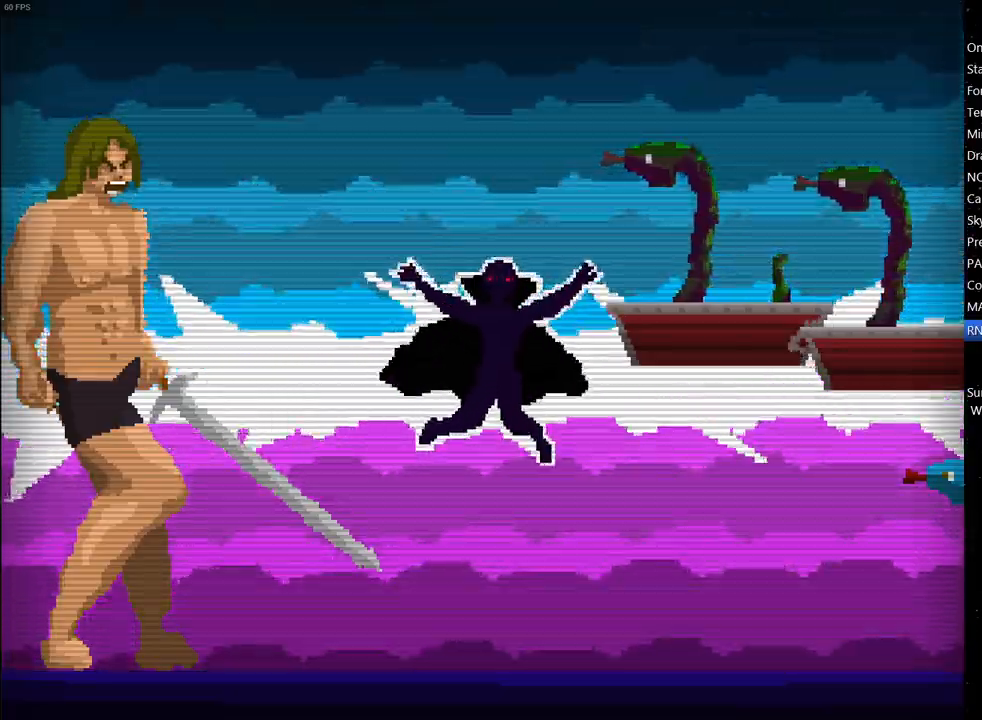
{"keys": [], "events": [[17, "space", "down"], [67, "space", "up"], [117, "space", "down"], [200, "space", "up"], [250, "space", "down"], [300, "space", "up"], [400, "space", "down"], [433, "space", "up"]]}
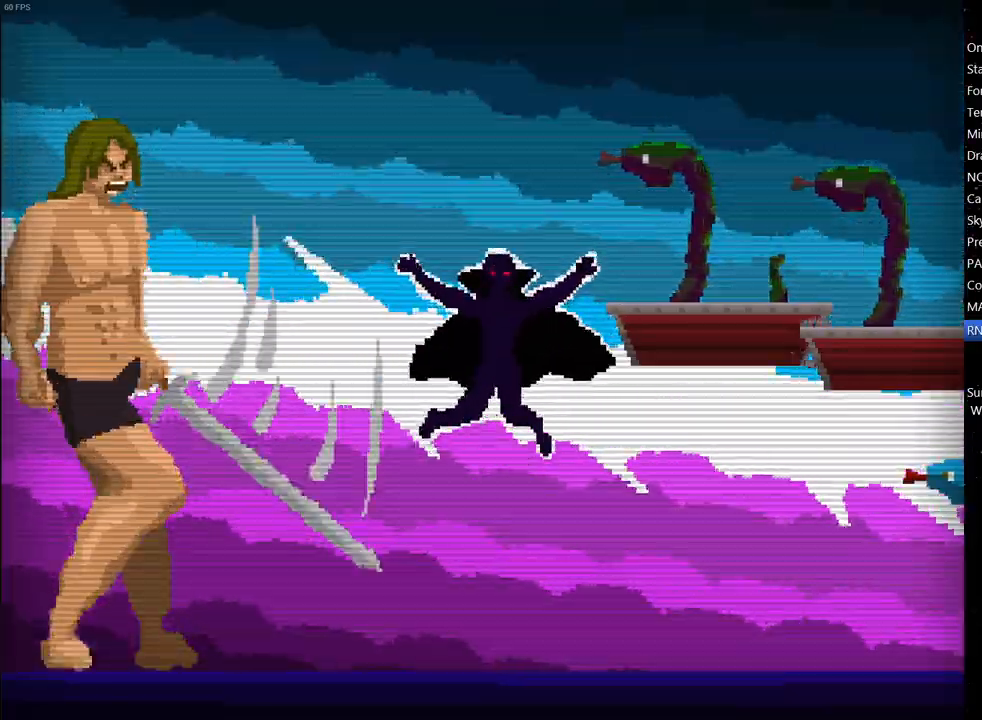
{"keys": [], "events": [[33, "space", "down"], [83, "space", "up"], [167, "space", "down"], [217, "space", "up"], [317, "space", "down"], [350, "space", "up"], [450, "space", "down"], [500, "space", "up"]]}
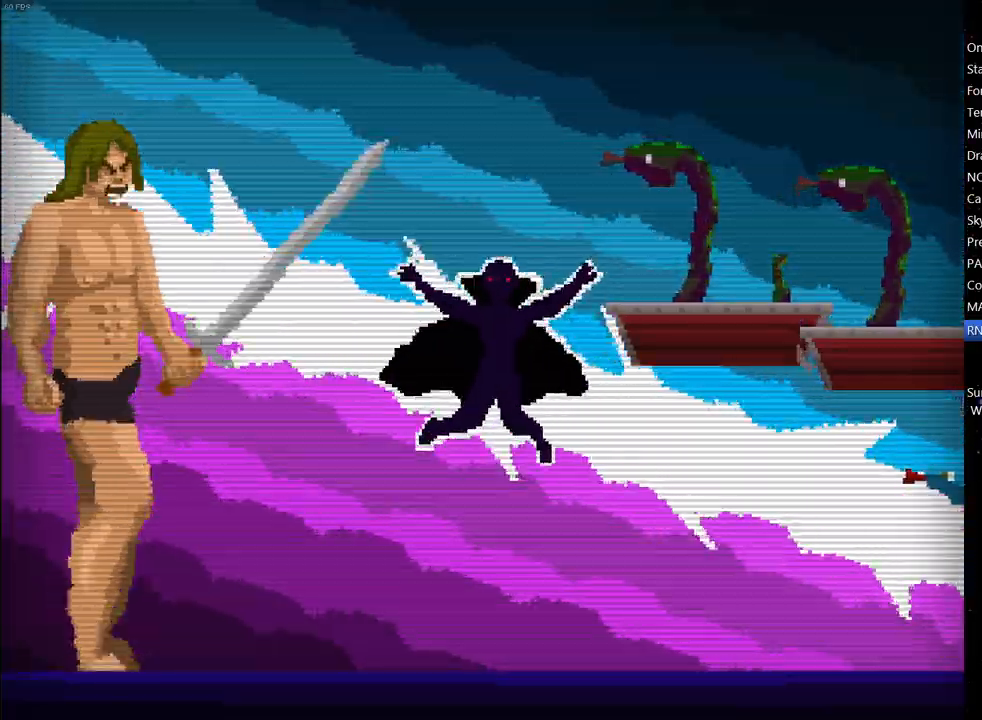
{"keys": [], "events": [[100, "space", "down"], [133, "space", "up"], [233, "space", "down"], [283, "space", "up"], [367, "space", "down"], [417, "space", "up"]]}
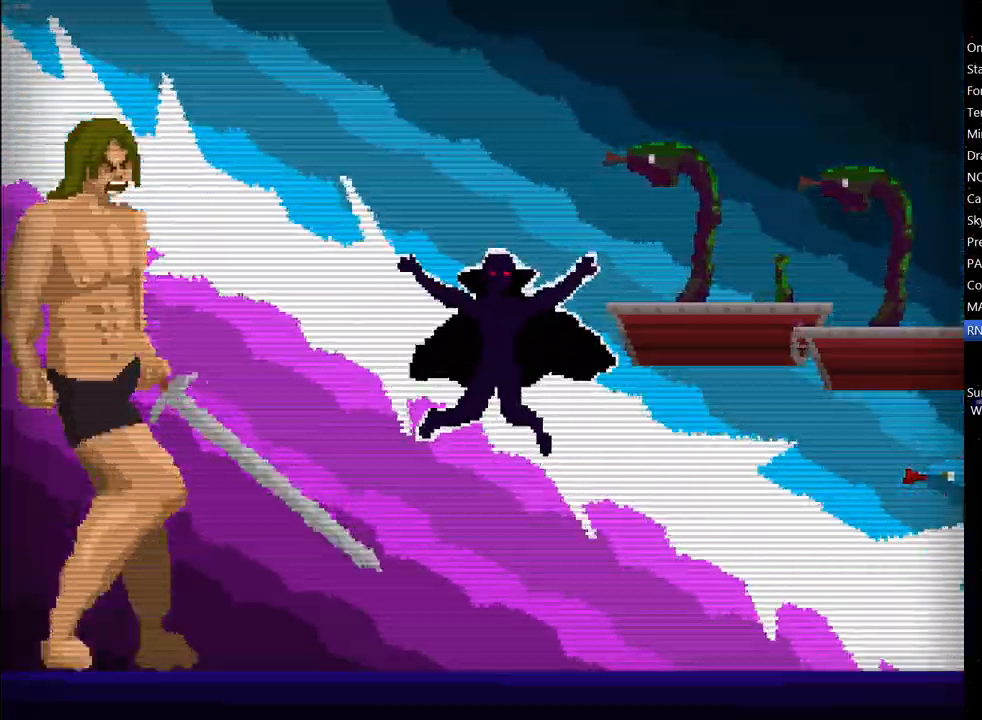
{"keys": [], "events": [[17, "space", "down"], [67, "space", "up"], [150, "space", "down"], [200, "space", "up"], [300, "space", "down"], [333, "space", "up"], [433, "space", "down"], [483, "space", "up"]]}
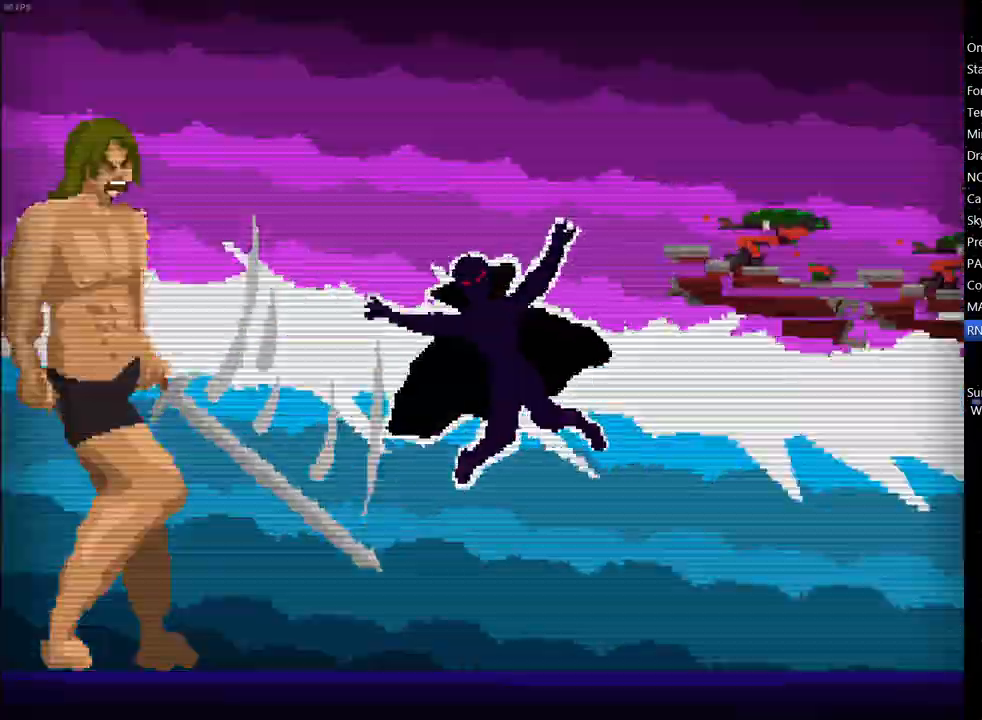
{"keys": ["right"], "events": [[33, "space", "down"], [117, "space", "up"], [350, "right", "down"]]}
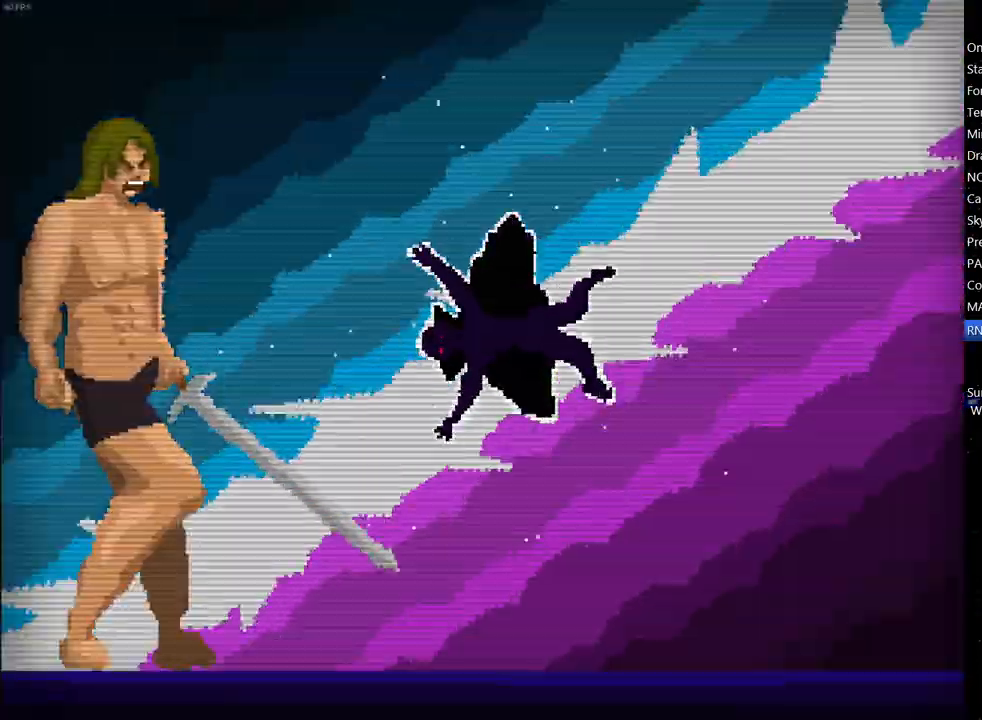
{"keys": ["left"], "events": [[183, "up", "down"], [417, "left", "down"], [417, "right", "up"], [417, "up", "up"]]}
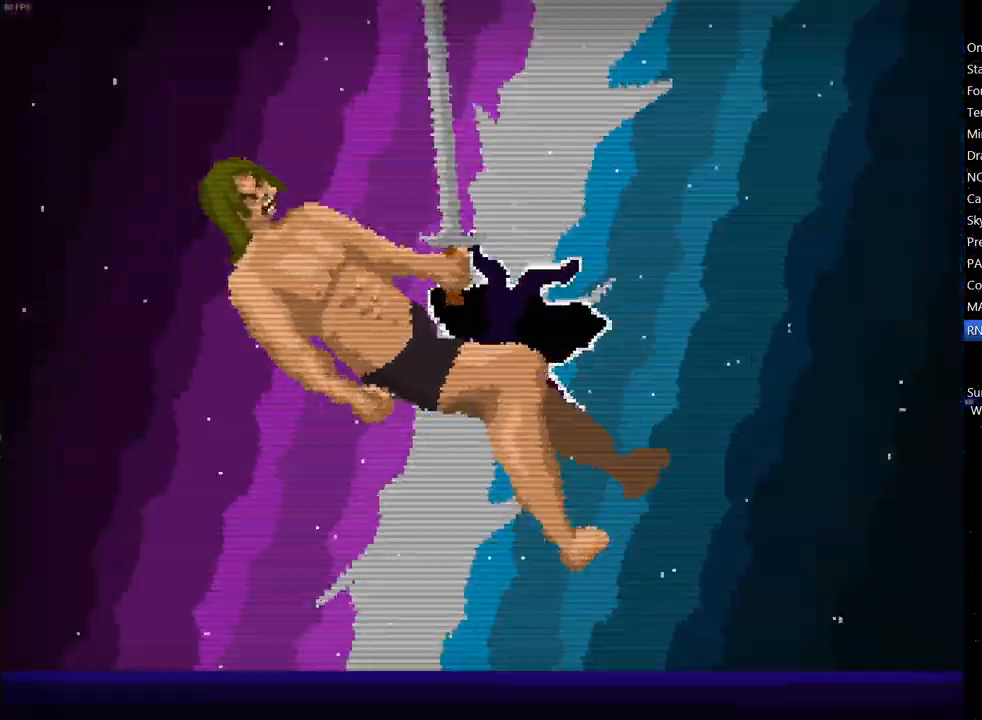
{"keys": ["left"], "events": [[67, "down", "down"], [100, "left", "up"], [150, "right", "down"], [200, "down", "up"], [300, "up", "down"], [350, "right", "up"], [383, "left", "down"], [383, "up", "up"]]}
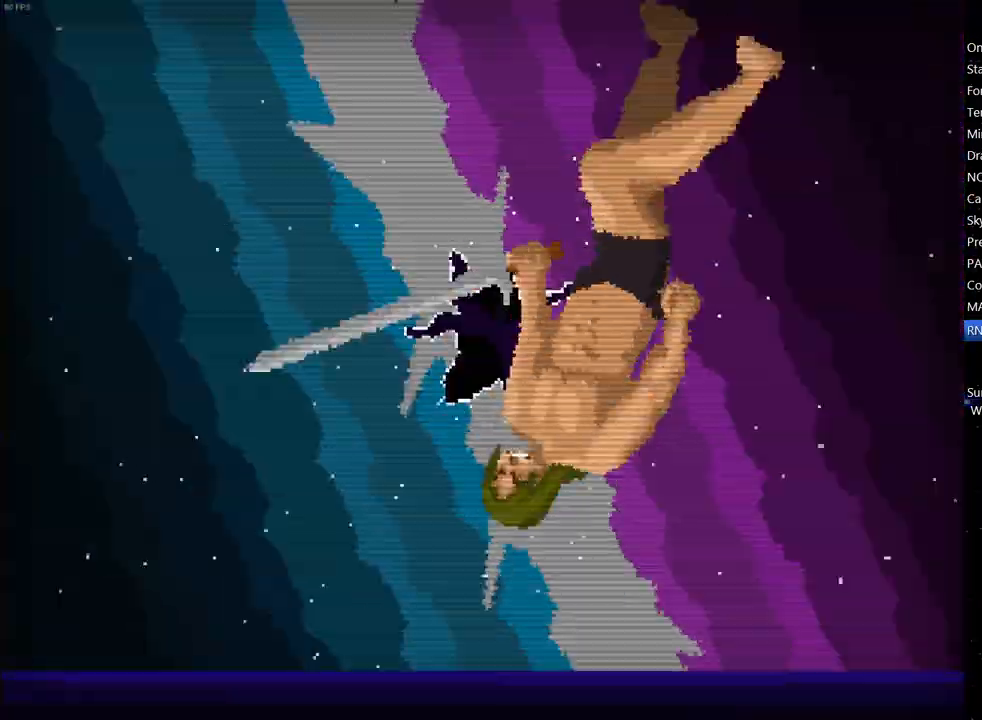
{"keys": ["left"], "events": [[33, "down", "down"], [33, "left", "up"], [83, "right", "down"], [117, "down", "up"], [167, "right", "up"], [217, "left", "down"], [350, "left", "up"], [350, "right", "down"], [450, "left", "down"], [450, "right", "up"]]}
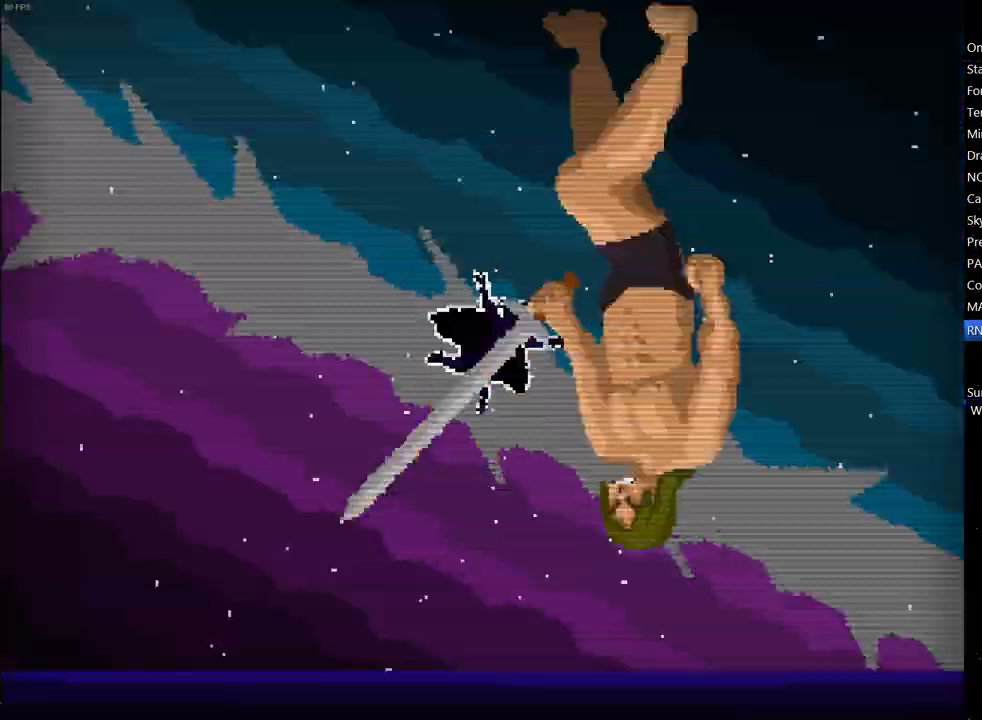
{"keys": ["left", "up"], "events": [[50, "left", "up"], [50, "right", "down"], [133, "left", "down"], [133, "right", "up"], [233, "left", "up"], [283, "up", "down"], [467, "left", "down"]]}
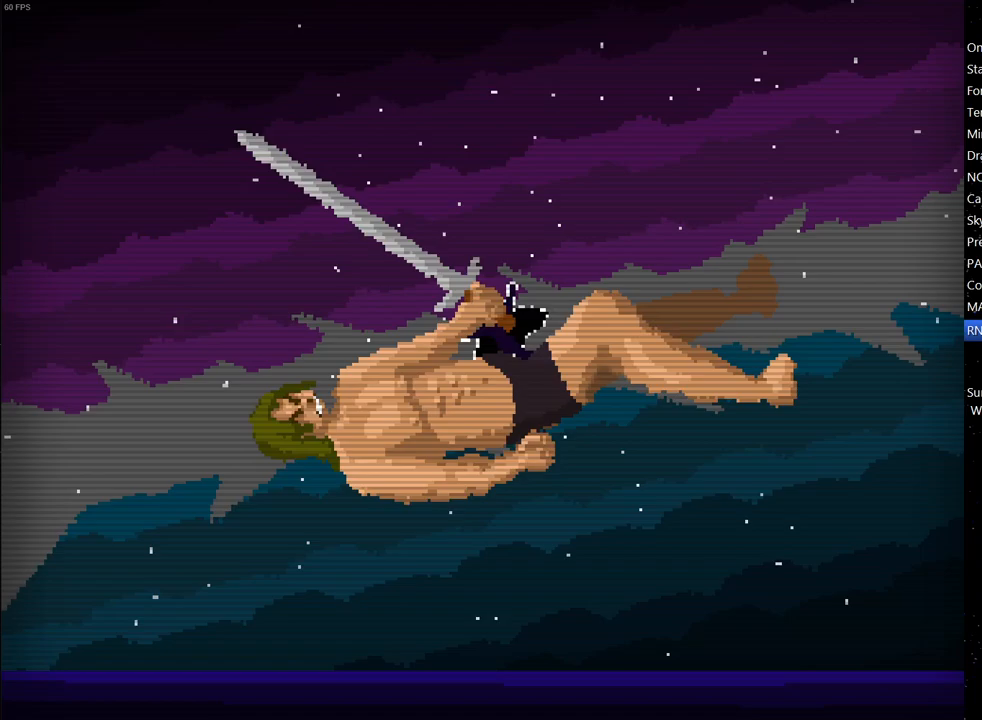
{"keys": ["left", "up"], "events": [[67, "up", "up"], [150, "down", "down"], [200, "left", "up"], [250, "right", "down"], [300, "down", "up"], [383, "up", "down"], [483, "left", "down"], [483, "right", "up"]]}
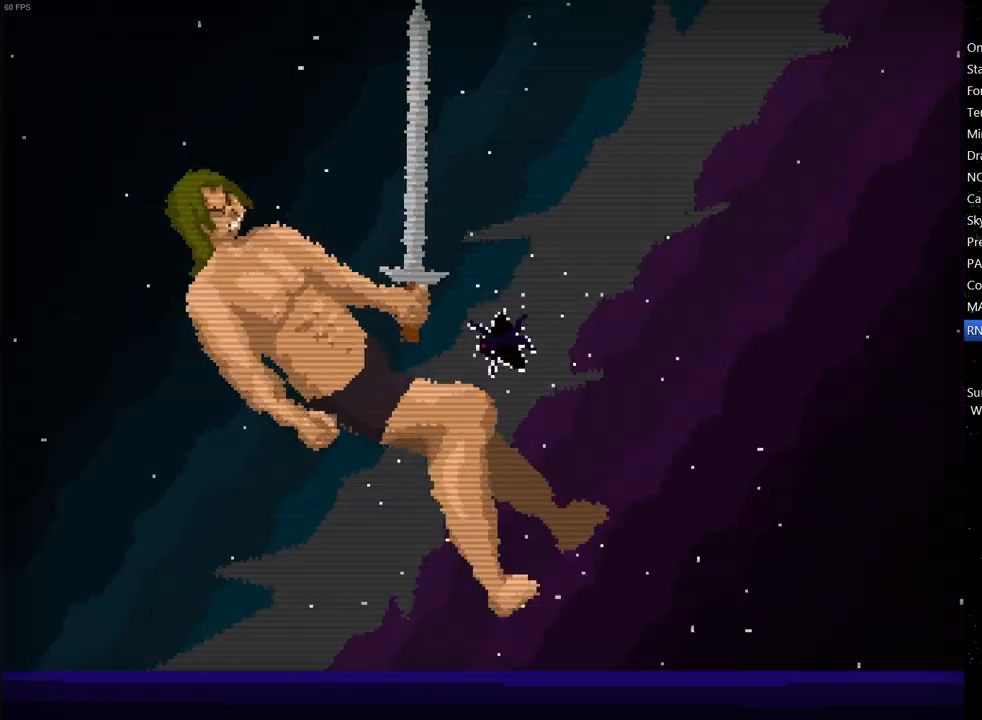
{"keys": ["left", "up"], "events": [[33, "up", "up"], [217, "left", "up"], [217, "right", "down"], [317, "up", "down"], [367, "left", "down"], [367, "right", "up"], [450, "up", "up"], [500, "up", "down"]]}
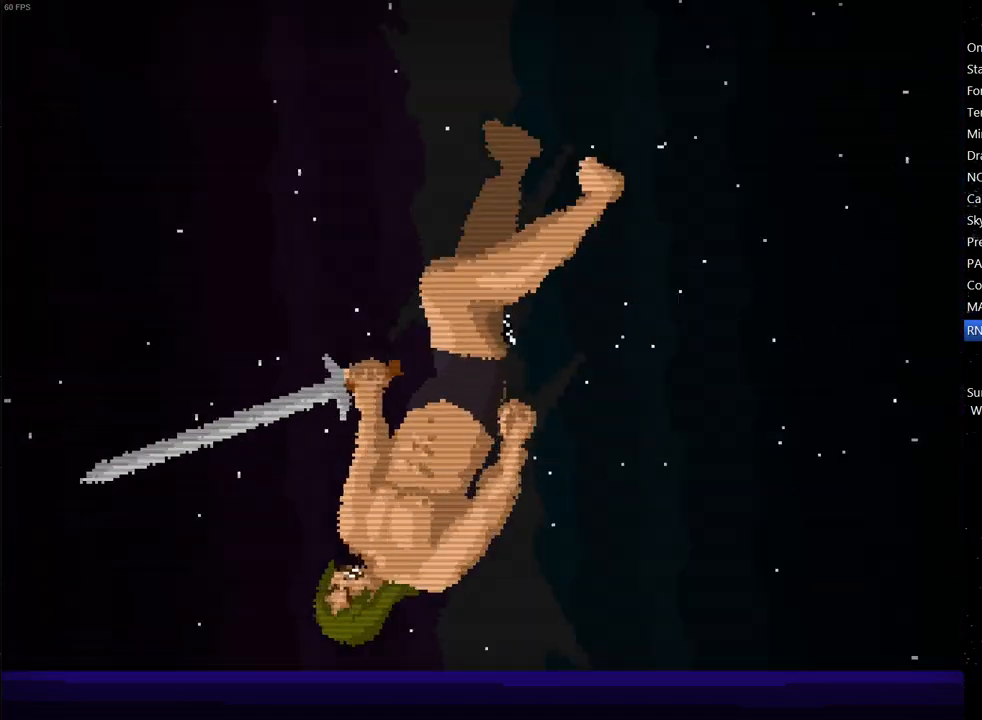
{"keys": ["right"], "events": [[133, "up", "up"], [283, "down", "down"], [283, "left", "up"], [333, "right", "down"], [383, "down", "up"]]}
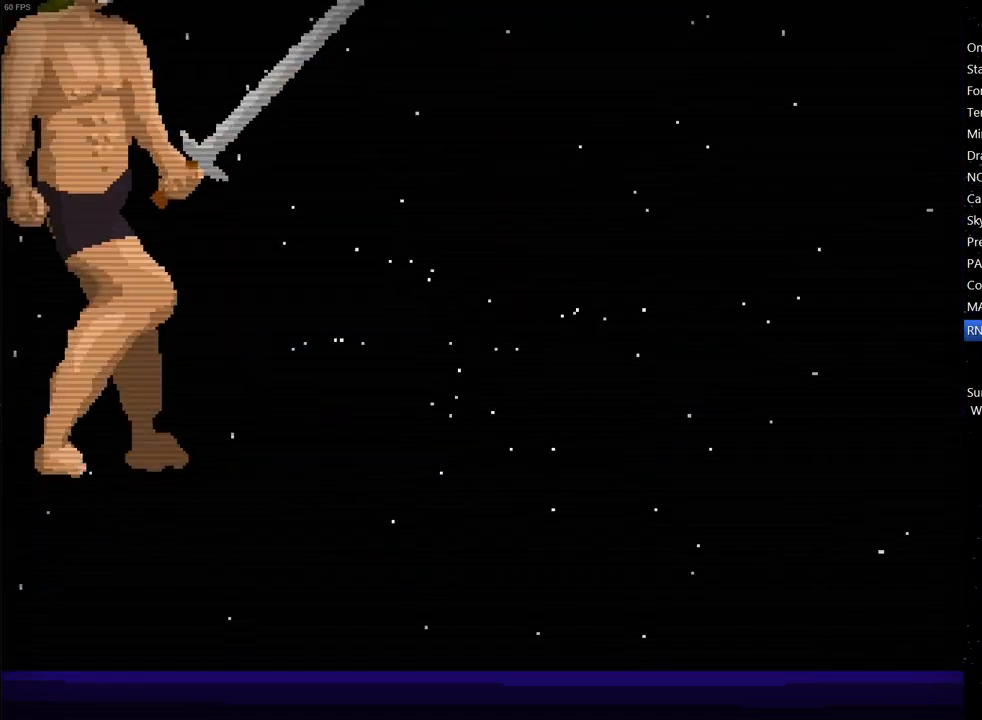
{"keys": ["left"], "events": [[17, "up", "down"], [117, "left", "down"], [117, "right", "up"], [150, "up", "up"], [300, "left", "up"], [300, "right", "down"], [433, "left", "down"], [433, "right", "up"]]}
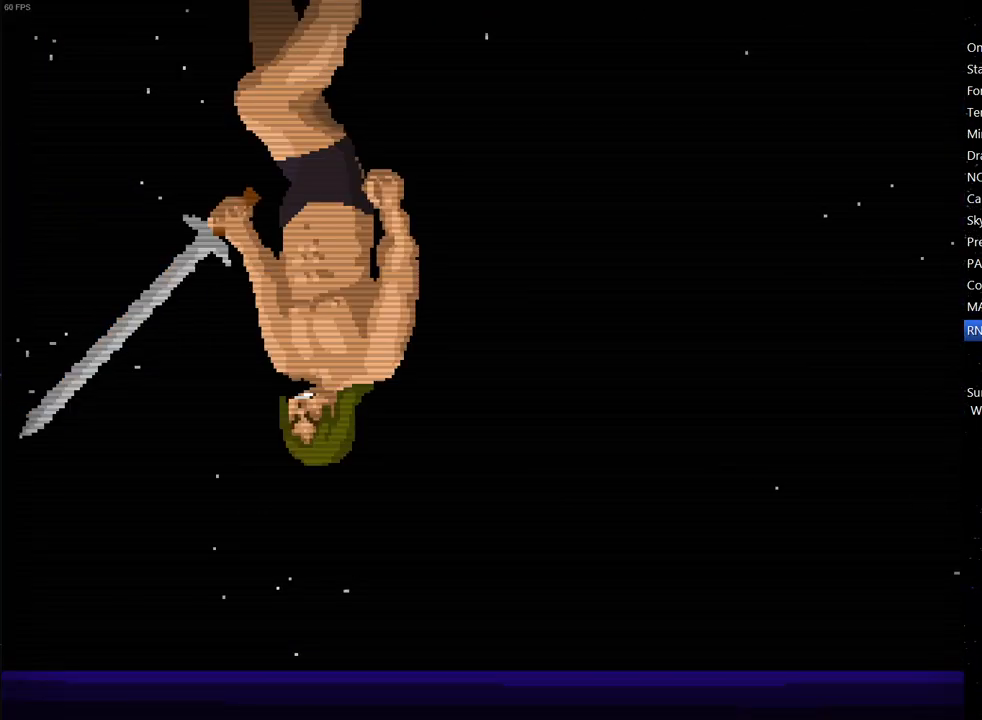
{"keys": ["right"], "events": [[33, "left", "up"], [33, "right", "down"], [117, "left", "down"], [167, "right", "up"], [267, "left", "up"], [267, "right", "down"]]}
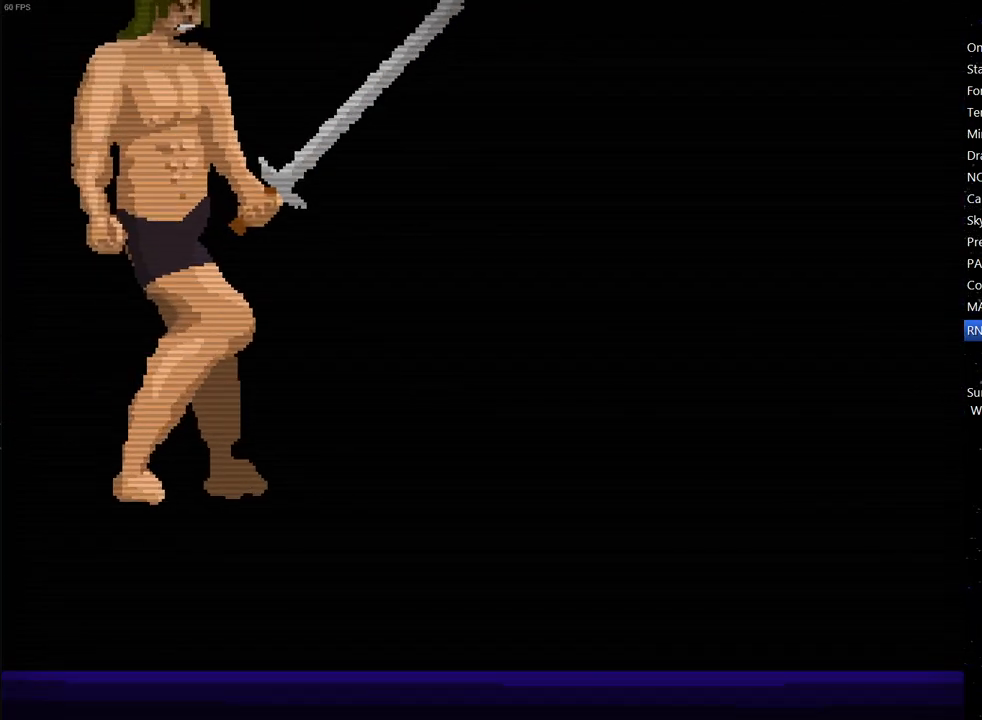
{"keys": ["right"], "events": [[50, "right", "up"], [467, "right", "down"]]}
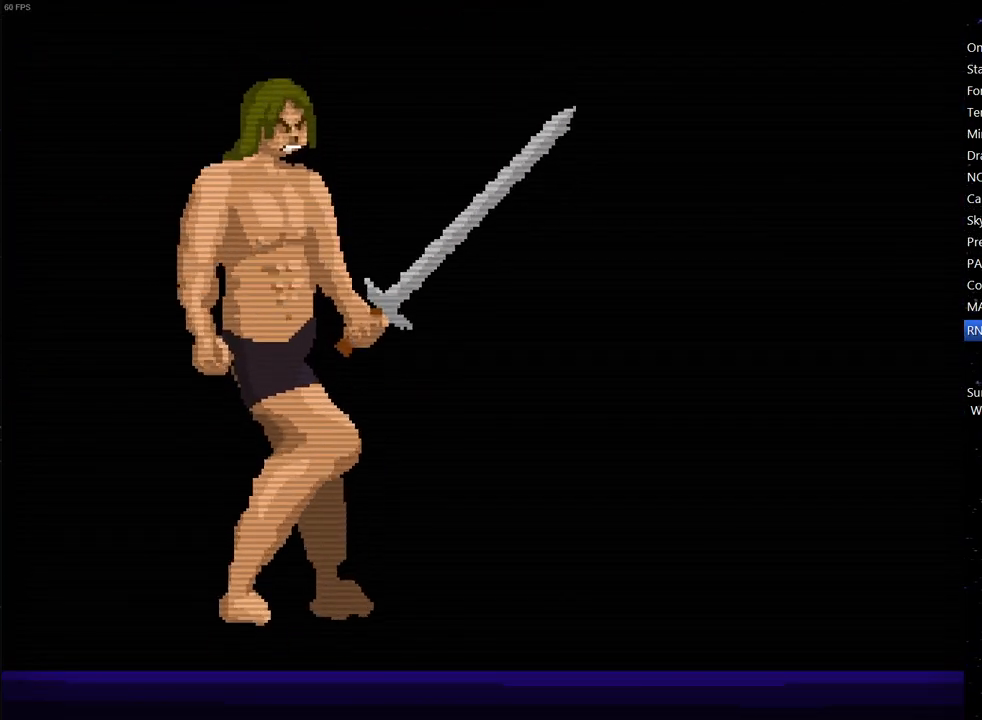
{"keys": [], "events": [[67, "right", "up"], [250, "right", "down"], [333, "right", "up"]]}